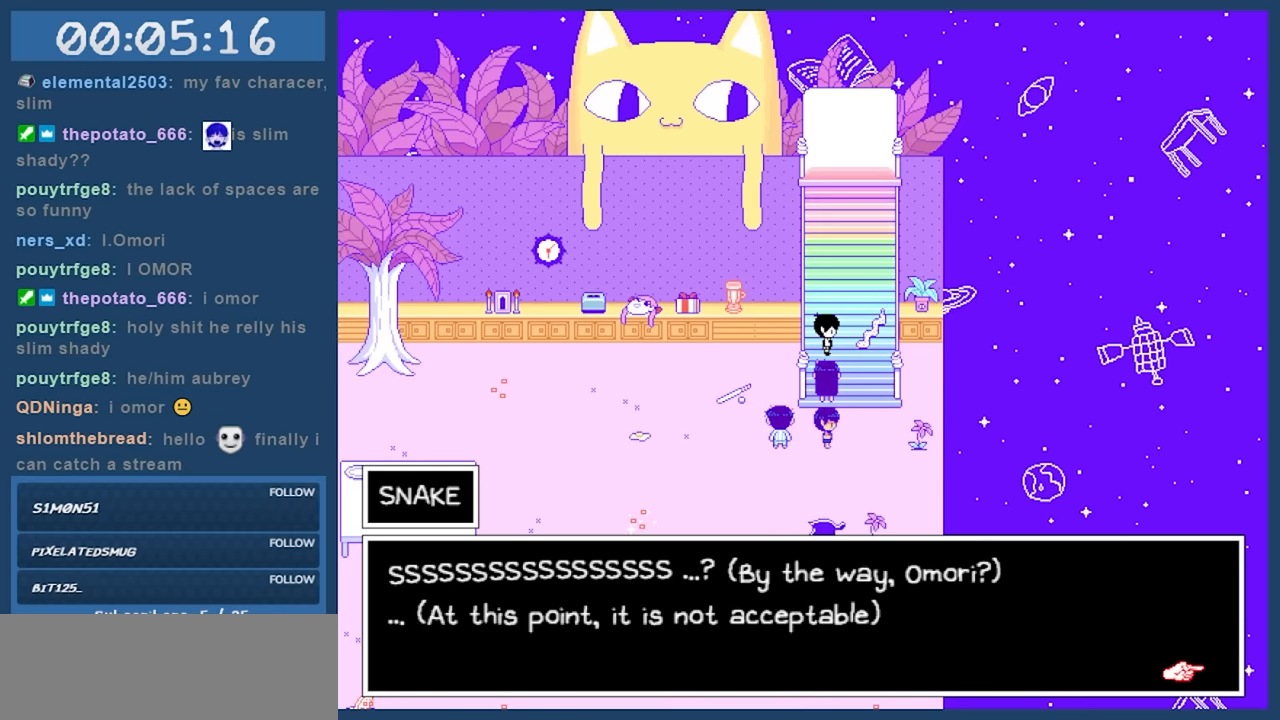
Gameplay with keyboard; each line is a JSON object with the keys held at the frame after it. "events" lists presses ("down") and releases ("up") of "c", "down", "left", "right", "shift", "space", "up", "x" and "z" between this image and that frame as [ms after this image, input, new state], when the widget could be followed in between. No other keys are recorded. Mouse input is not recorded.
{"keys": [], "events": []}
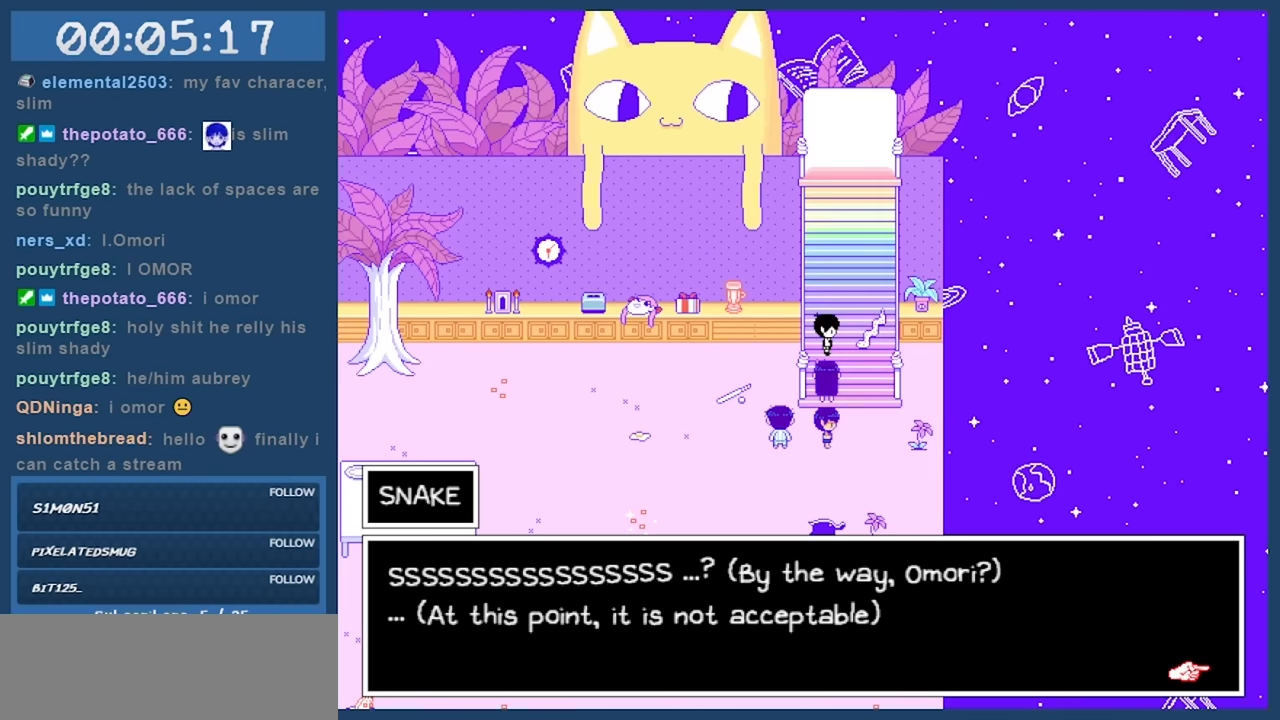
{"keys": [], "events": []}
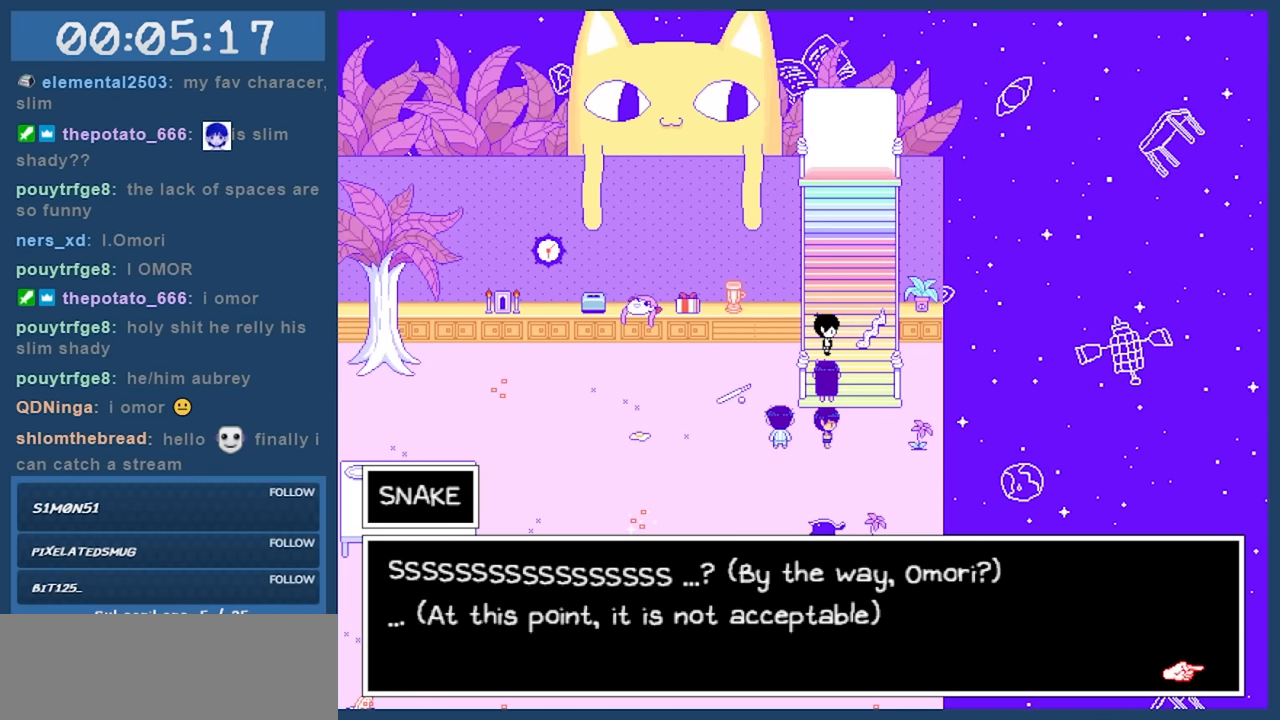
{"keys": ["z"], "events": [[434, "z", "down"]]}
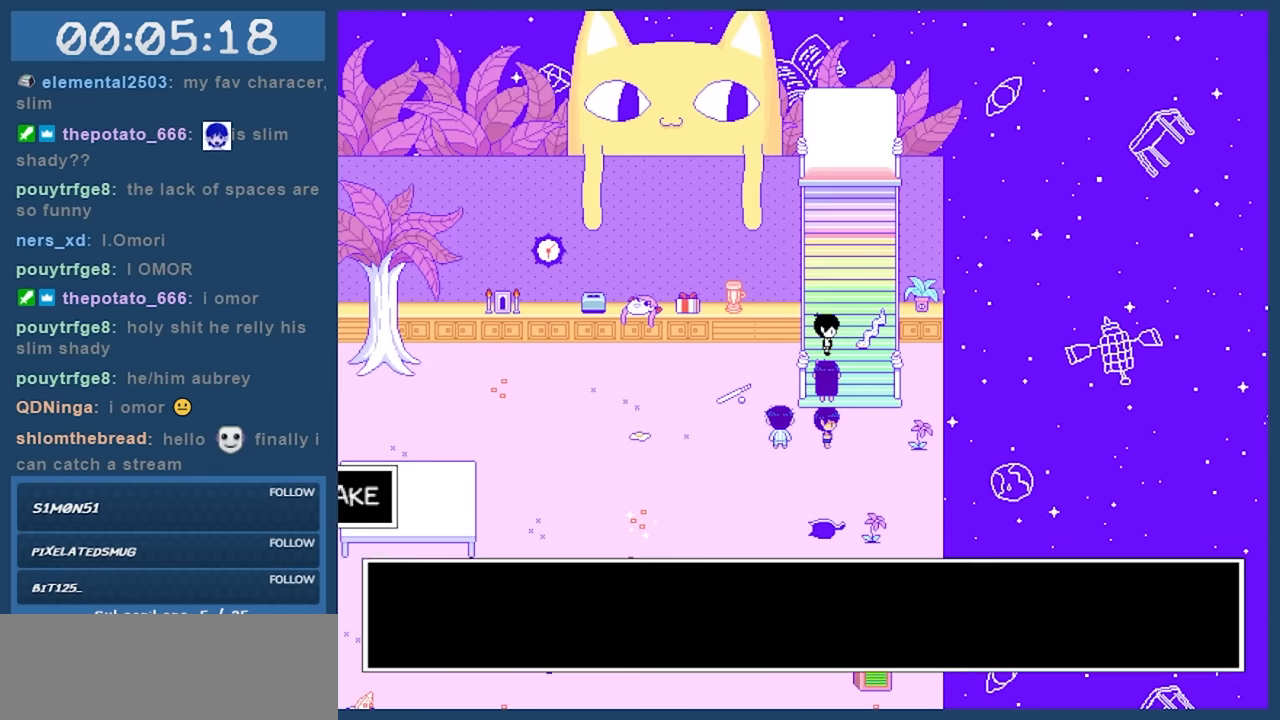
{"keys": [], "events": [[17, "z", "up"]]}
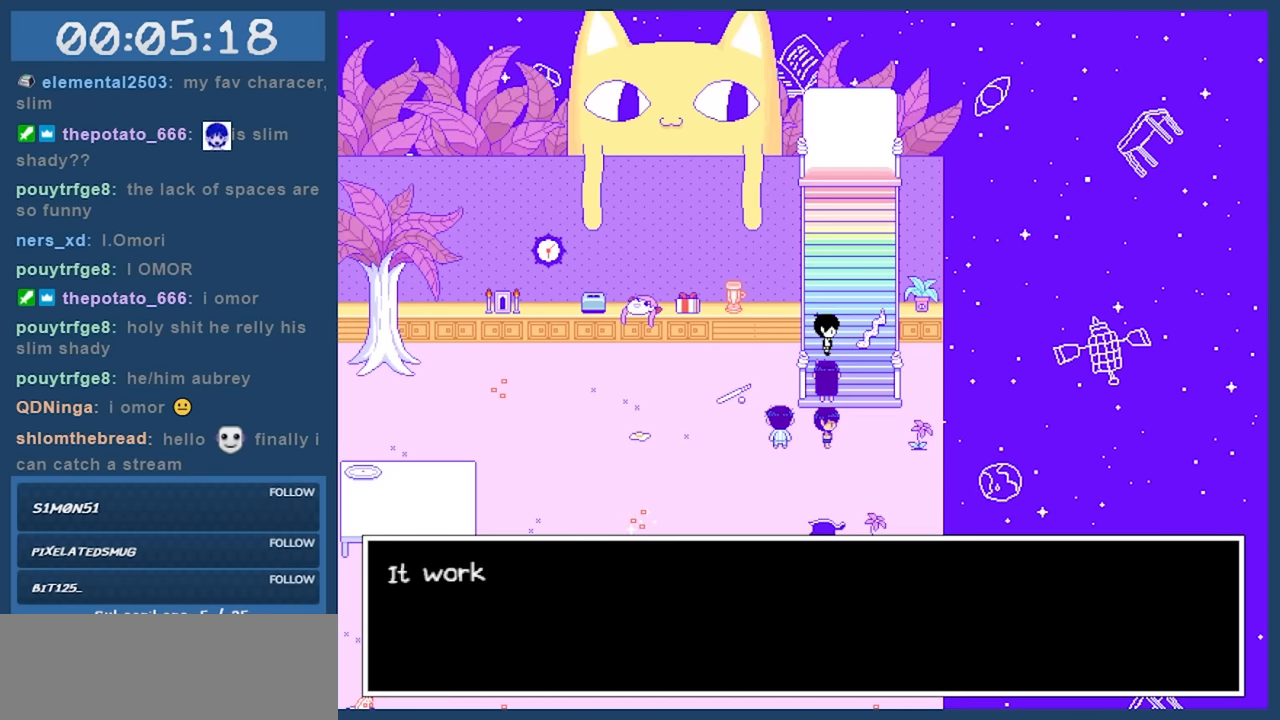
{"keys": [], "events": []}
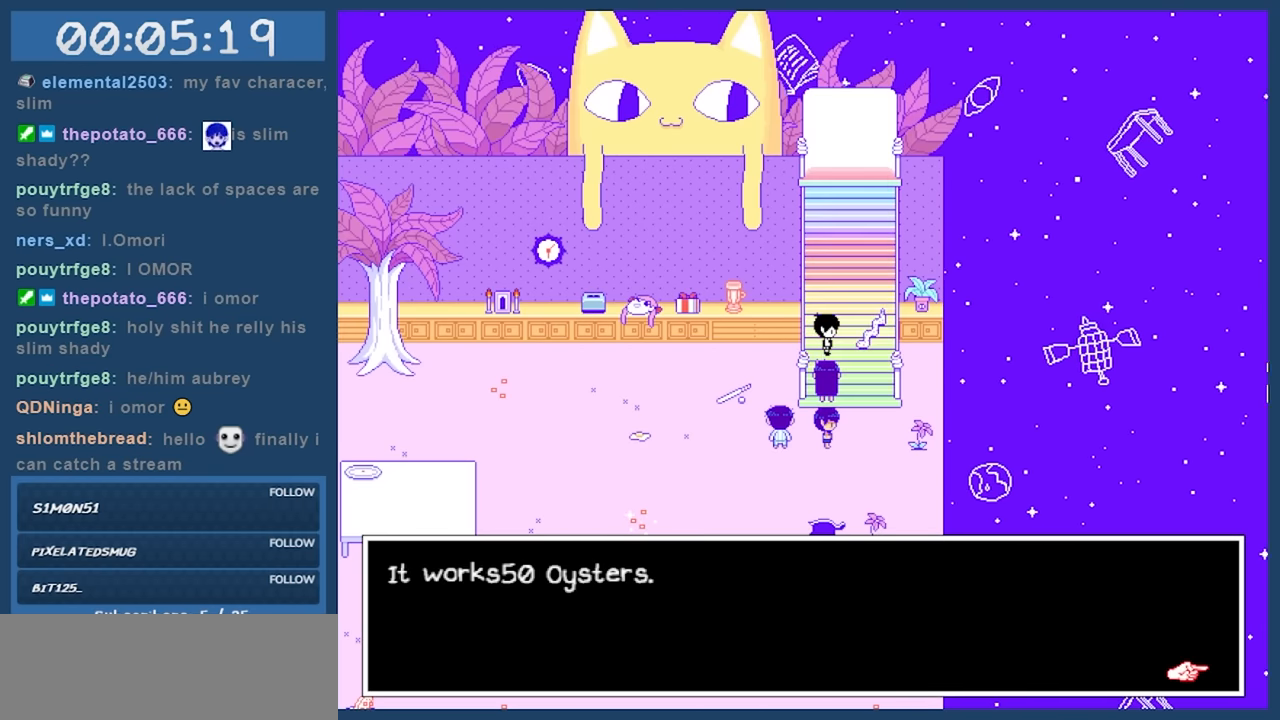
{"keys": [], "events": []}
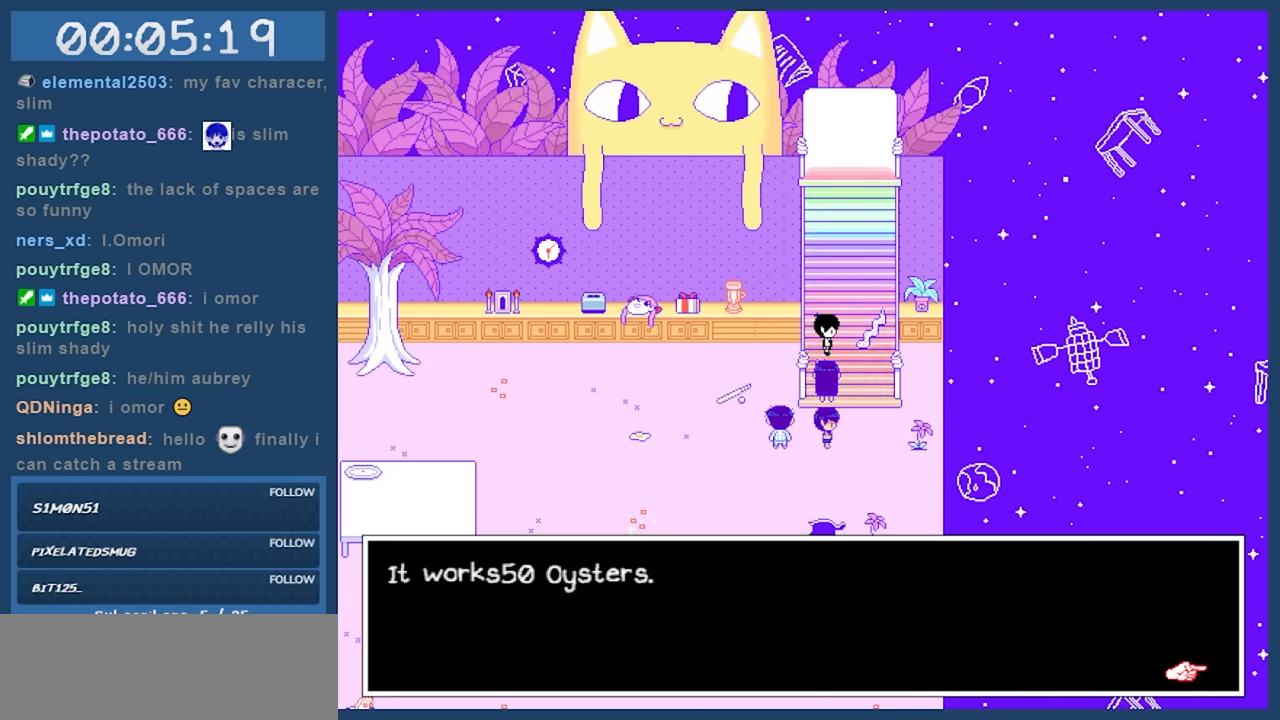
{"keys": [], "events": []}
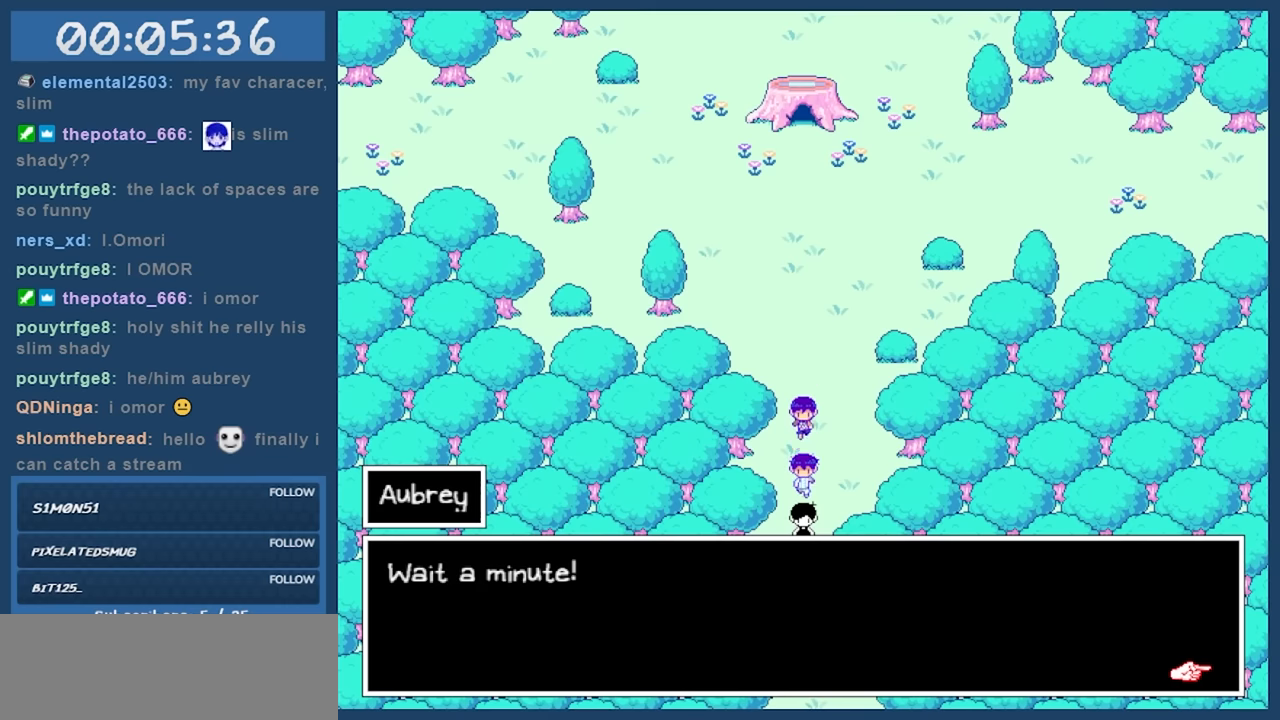
{"keys": [], "events": [[150, "z", "down"], [250, "z", "up"]]}
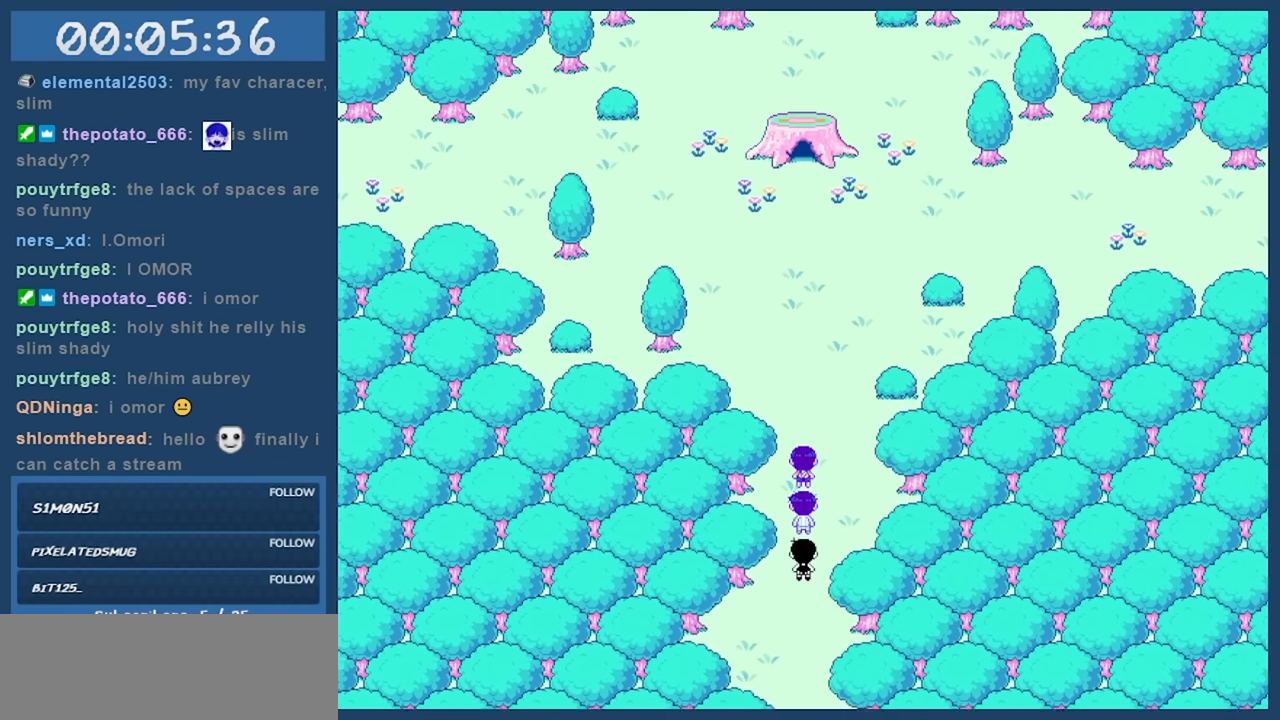
{"keys": [], "events": []}
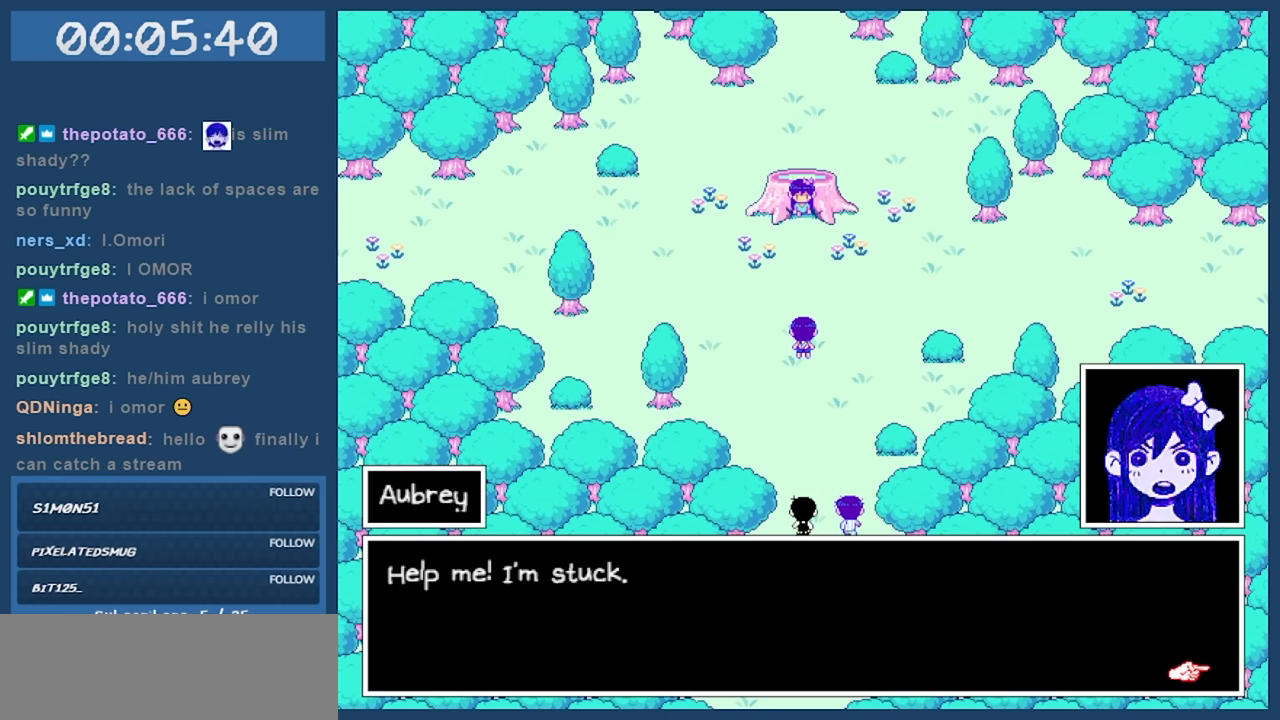
{"keys": [], "events": []}
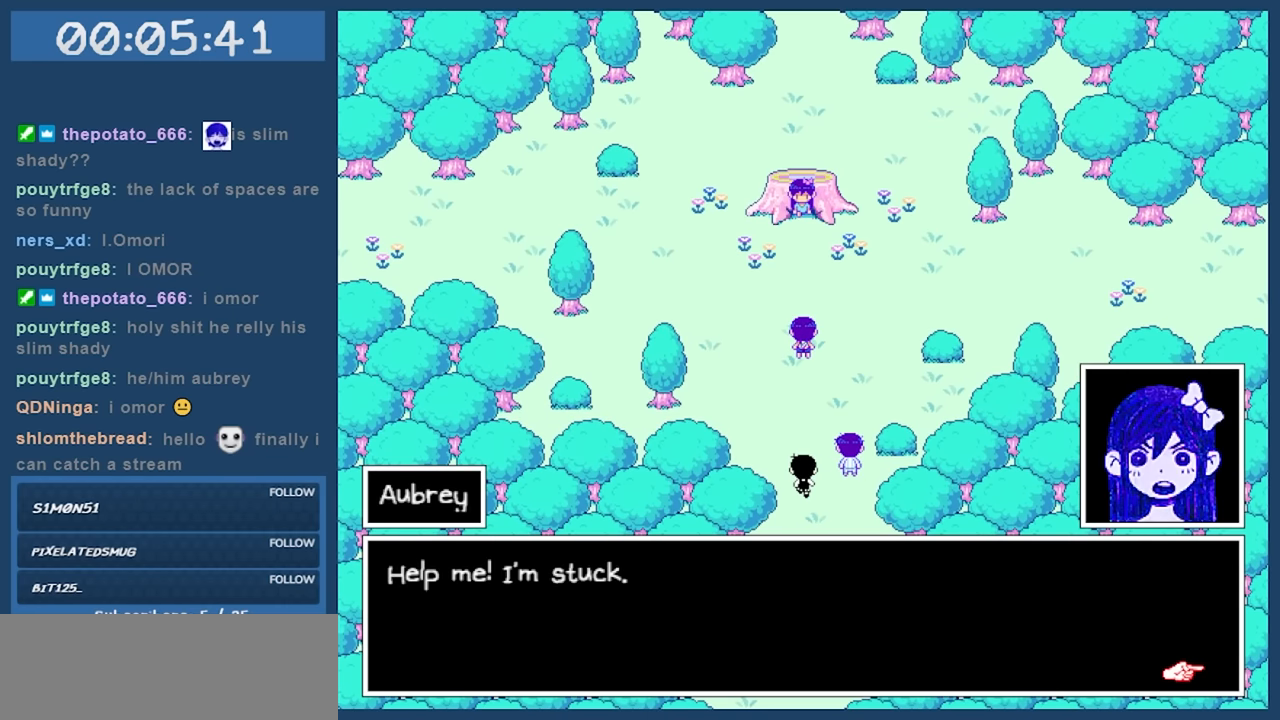
{"keys": [], "events": [[217, "z", "down"], [317, "z", "up"]]}
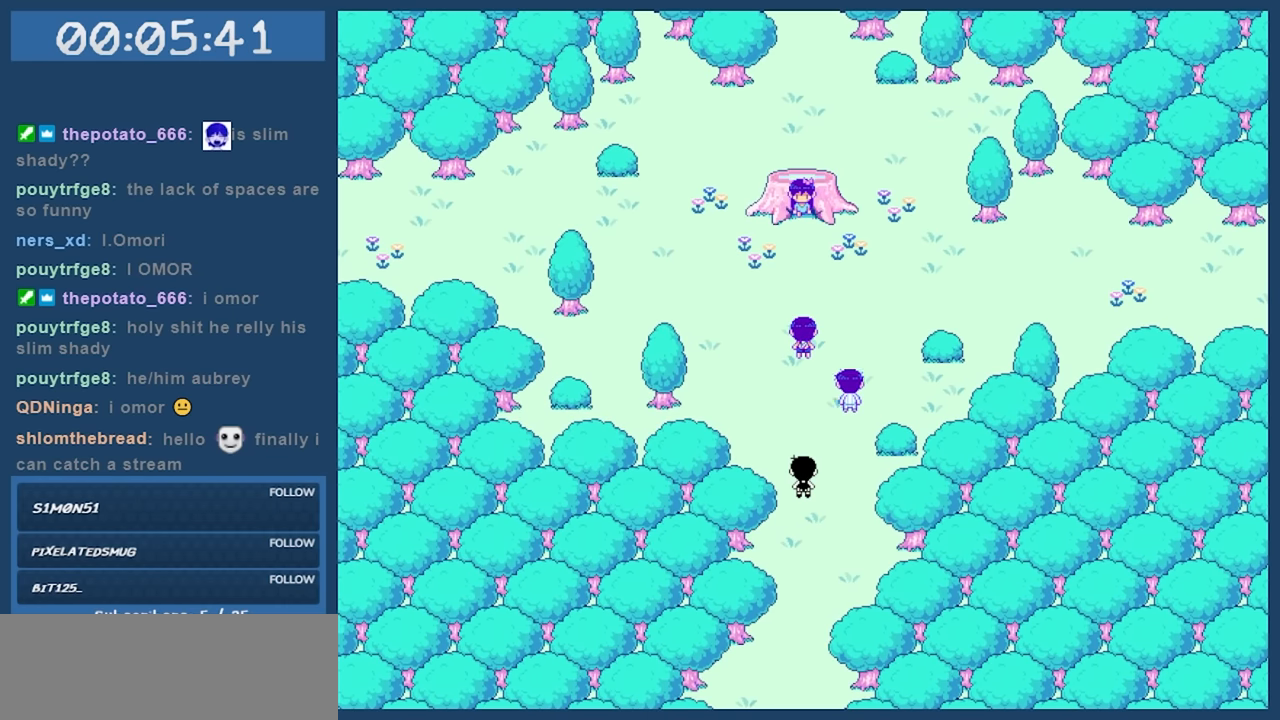
{"keys": [], "events": []}
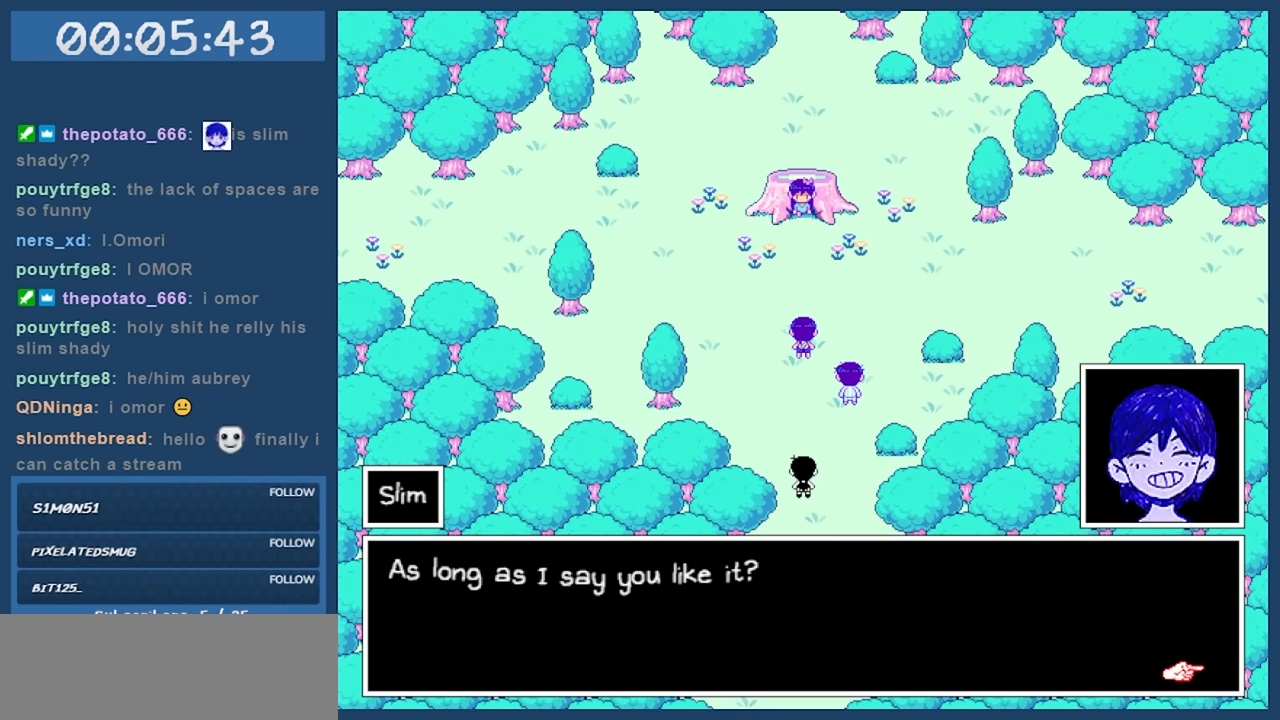
{"keys": [], "events": []}
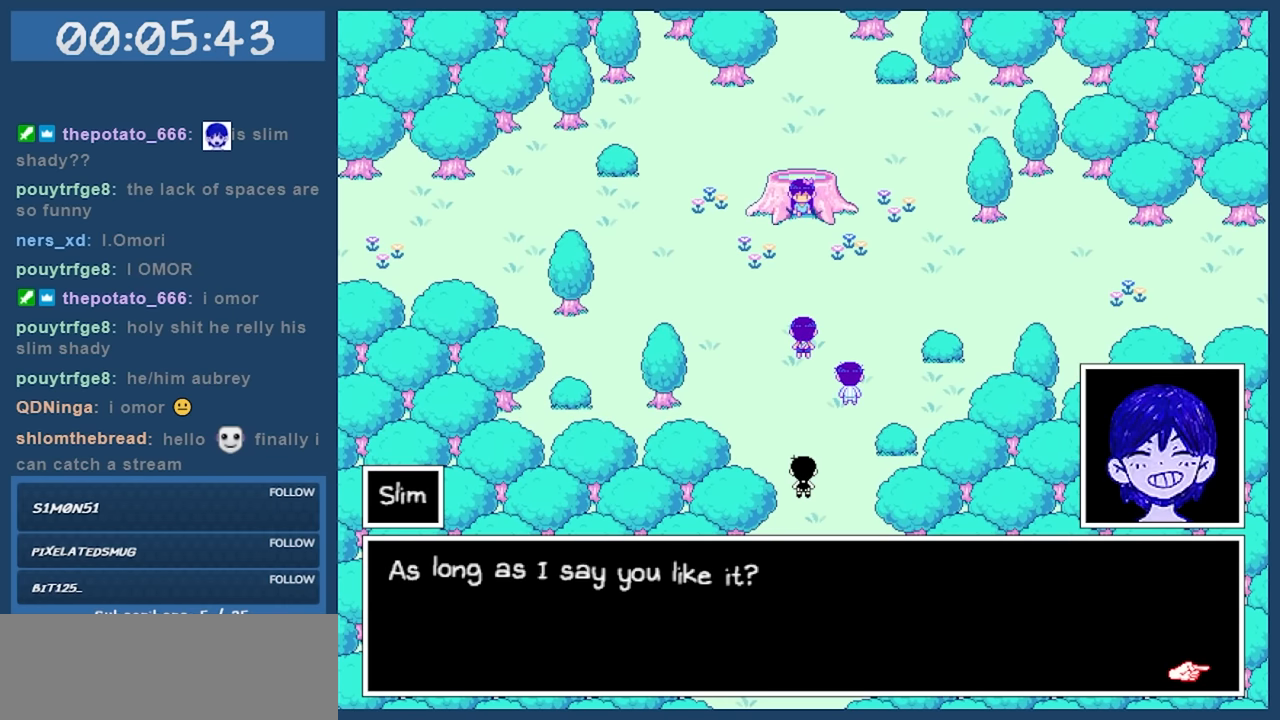
{"keys": [], "events": []}
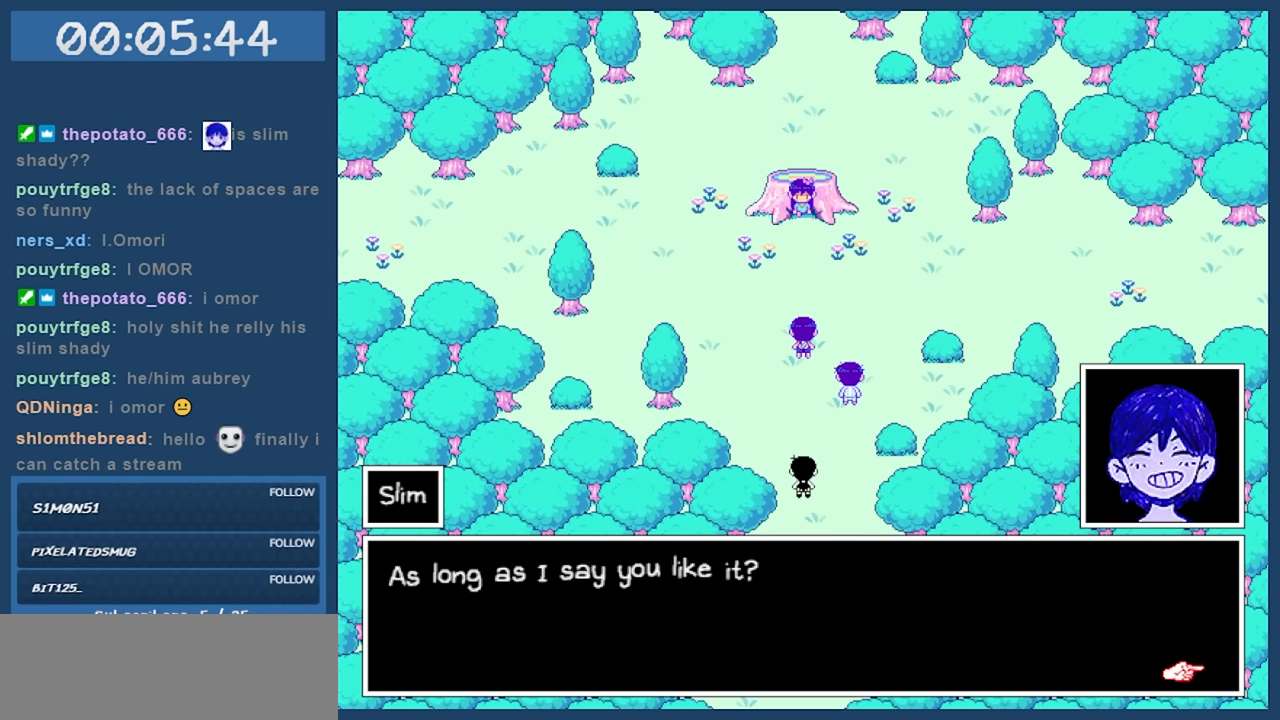
{"keys": ["z"], "events": [[467, "z", "down"]]}
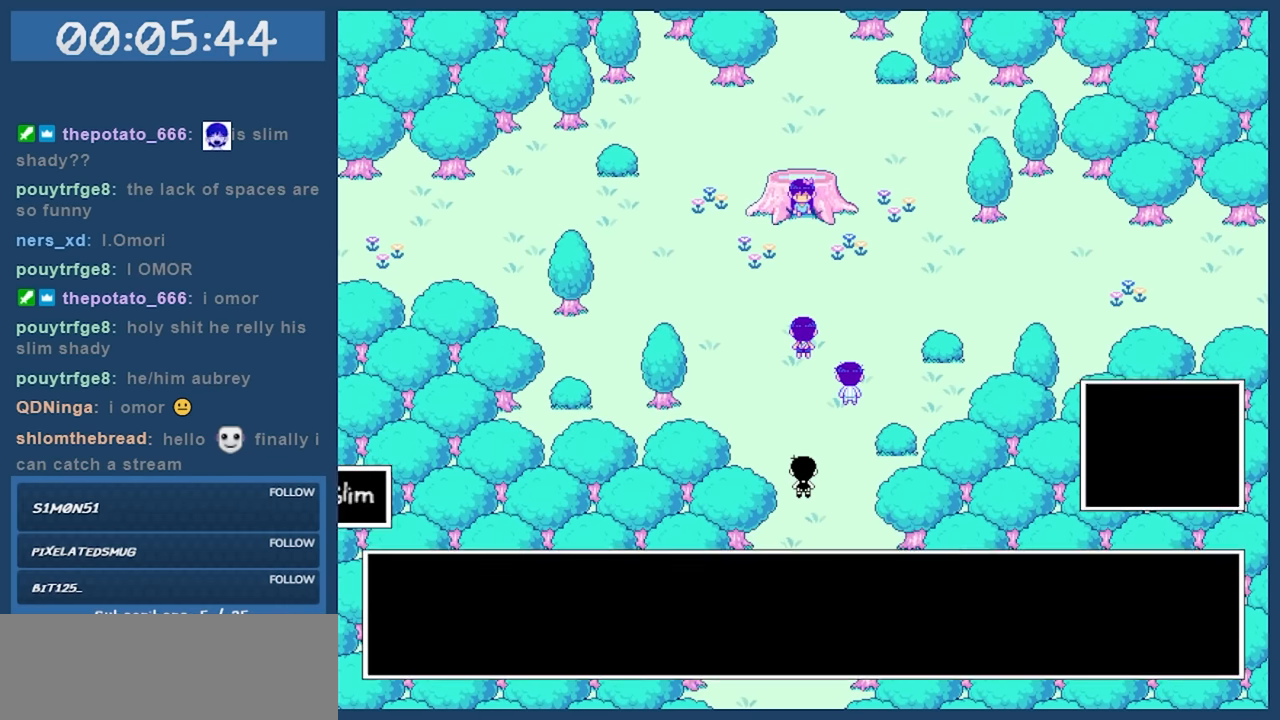
{"keys": [], "events": [[50, "z", "up"]]}
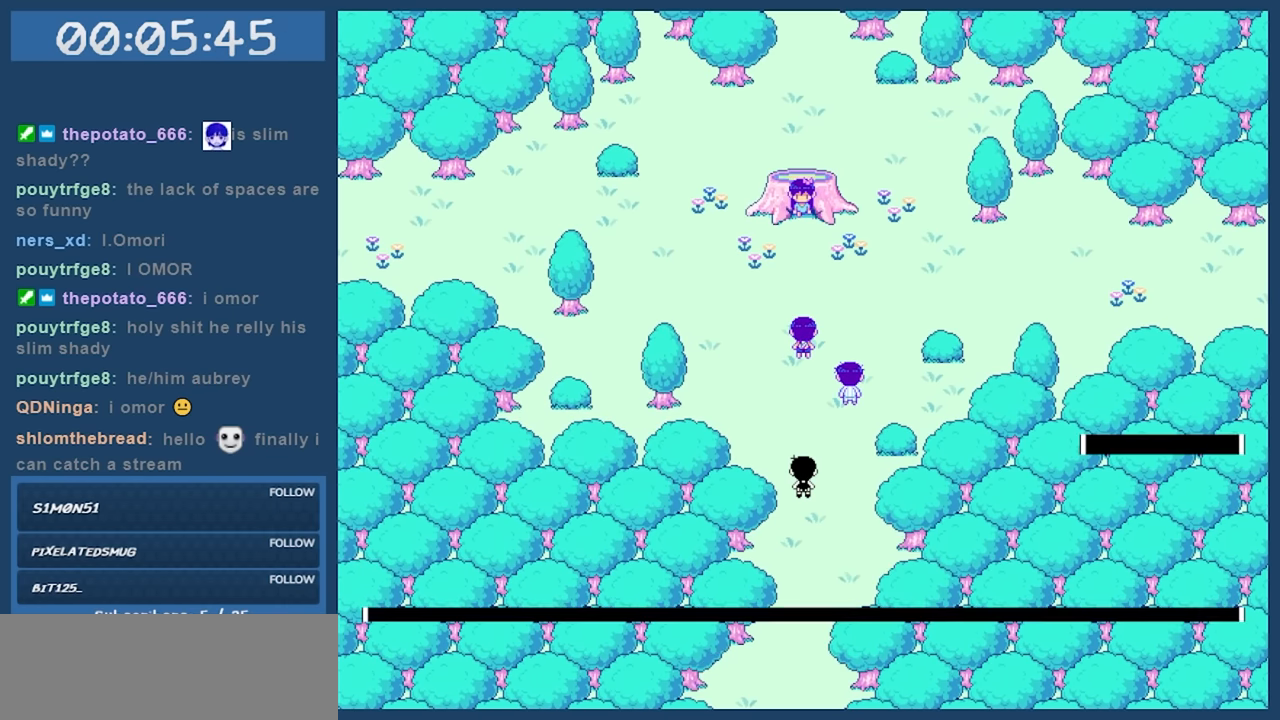
{"keys": [], "events": []}
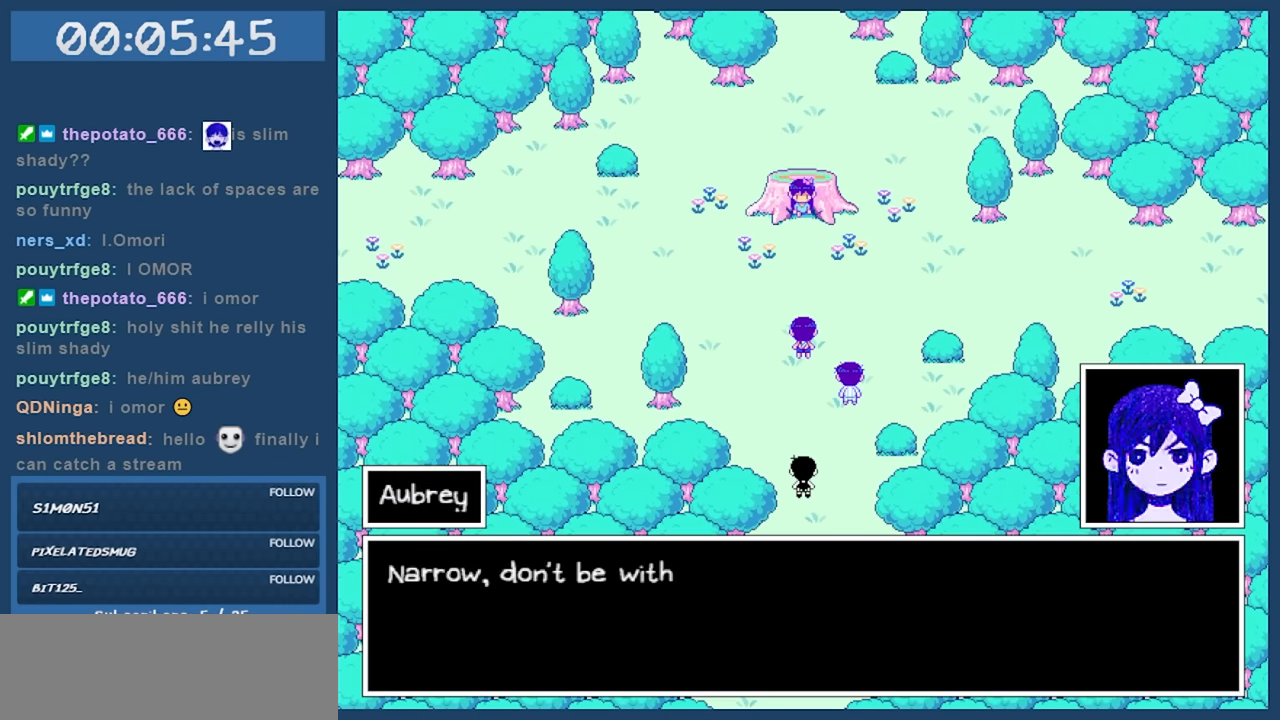
{"keys": [], "events": []}
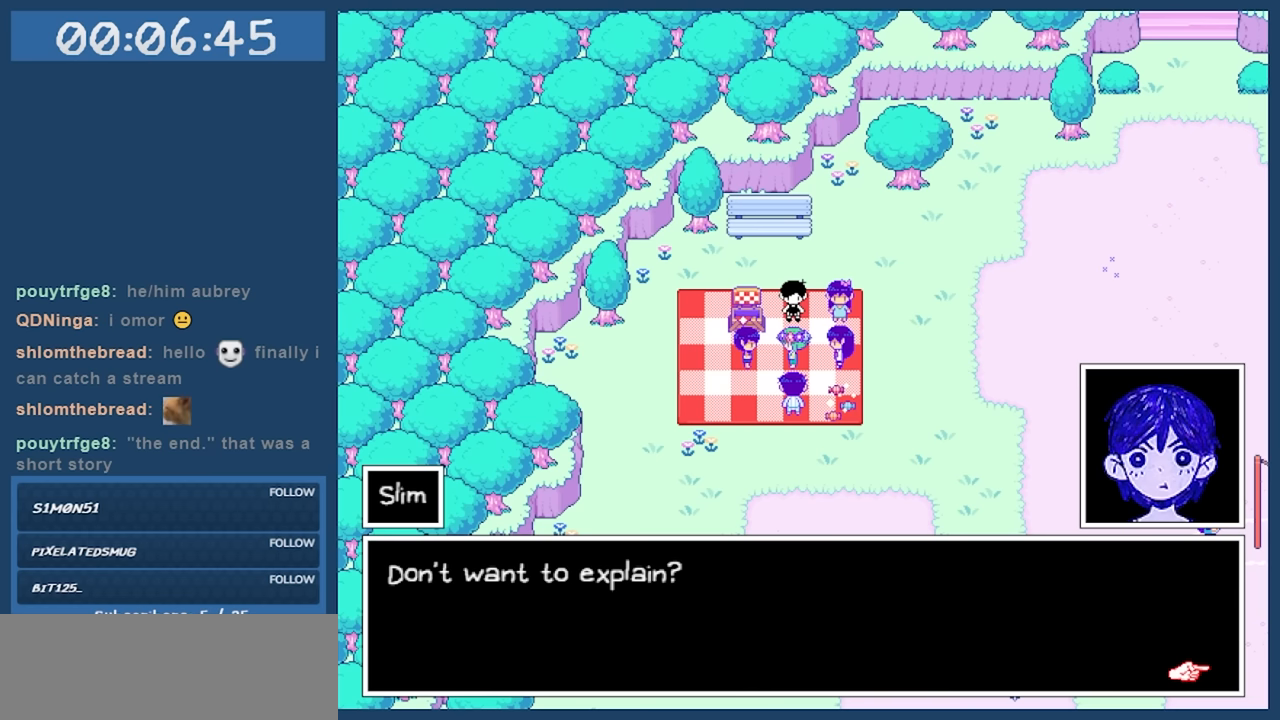
{"keys": [], "events": []}
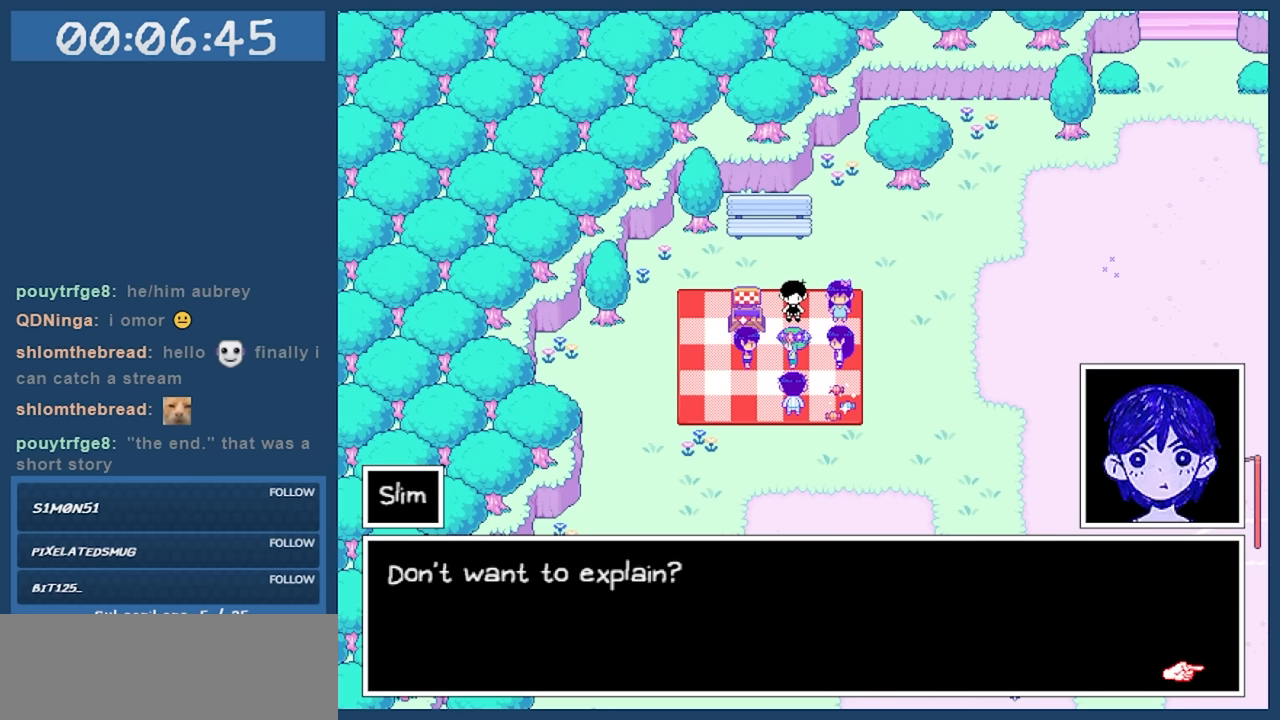
{"keys": [], "events": [[67, "z", "down"], [150, "z", "up"]]}
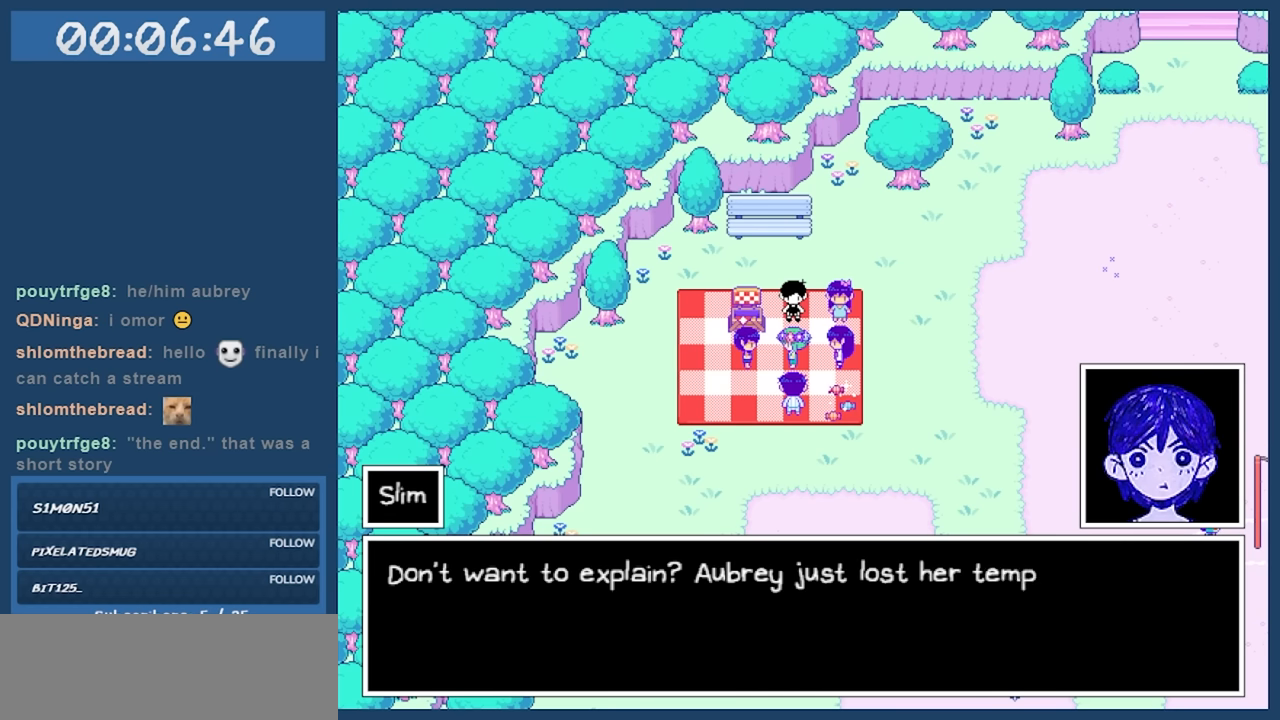
{"keys": [], "events": []}
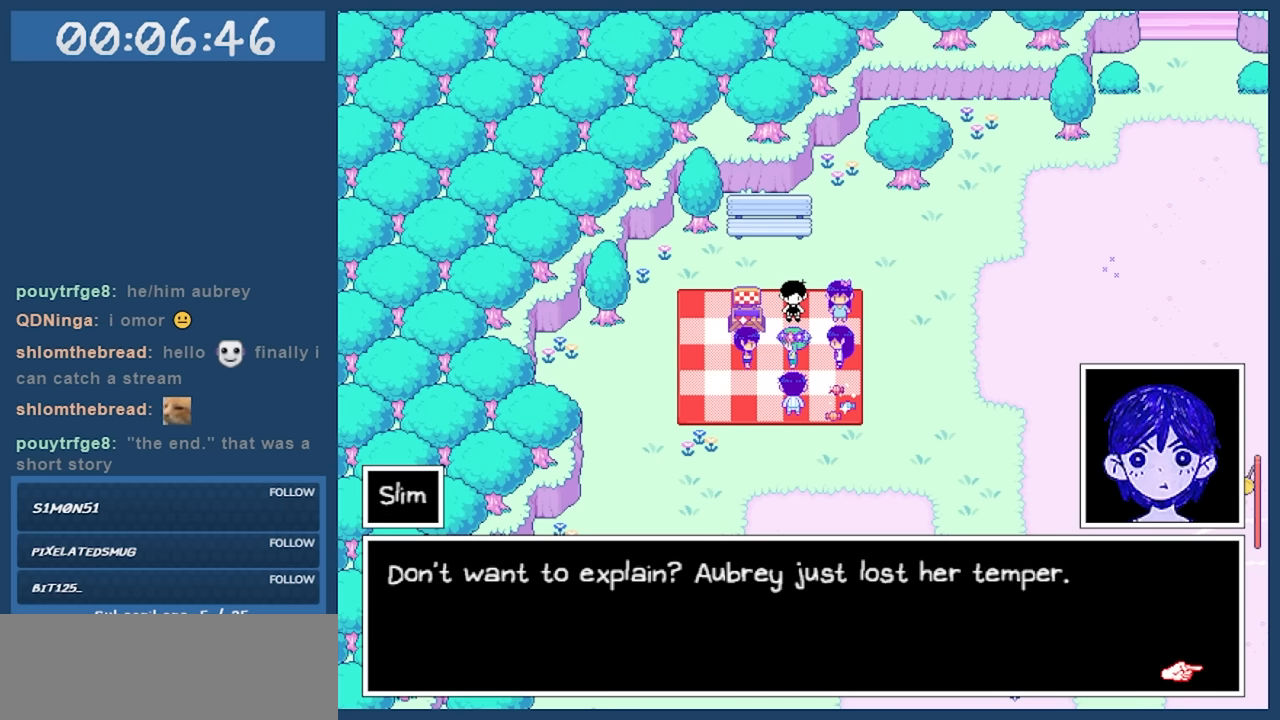
{"keys": [], "events": []}
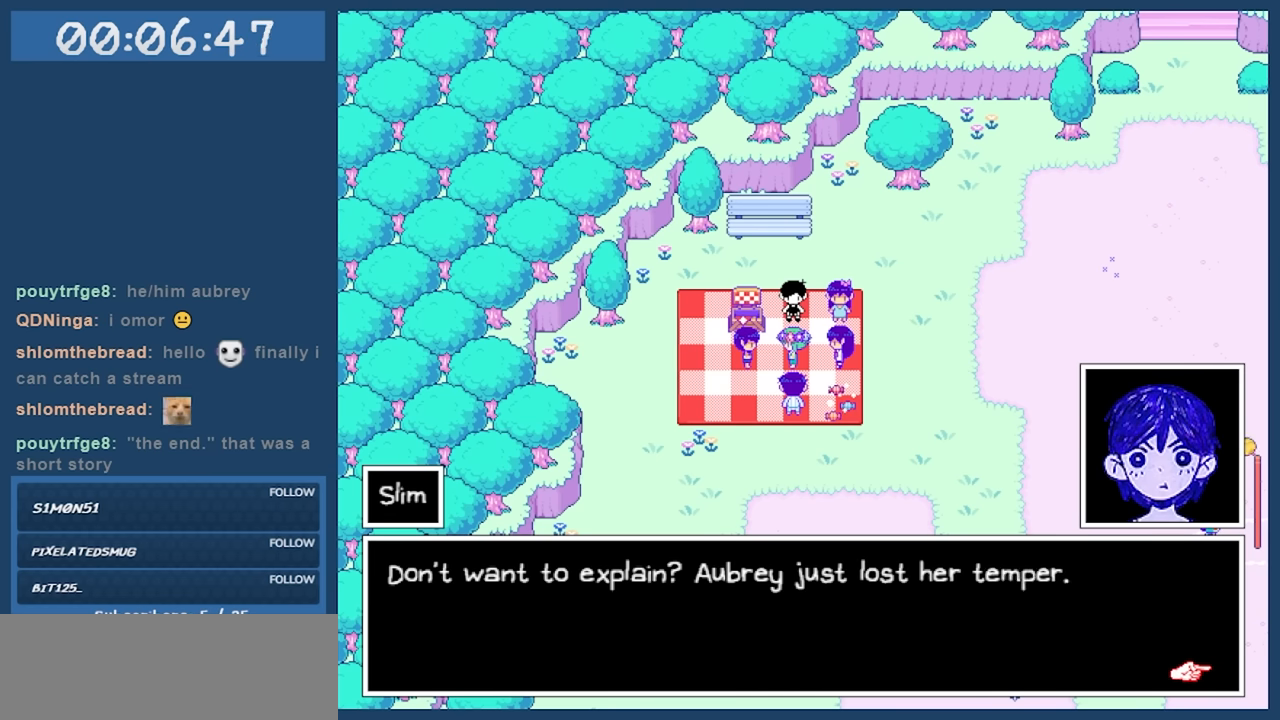
{"keys": [], "events": [[384, "z", "down"], [484, "z", "up"]]}
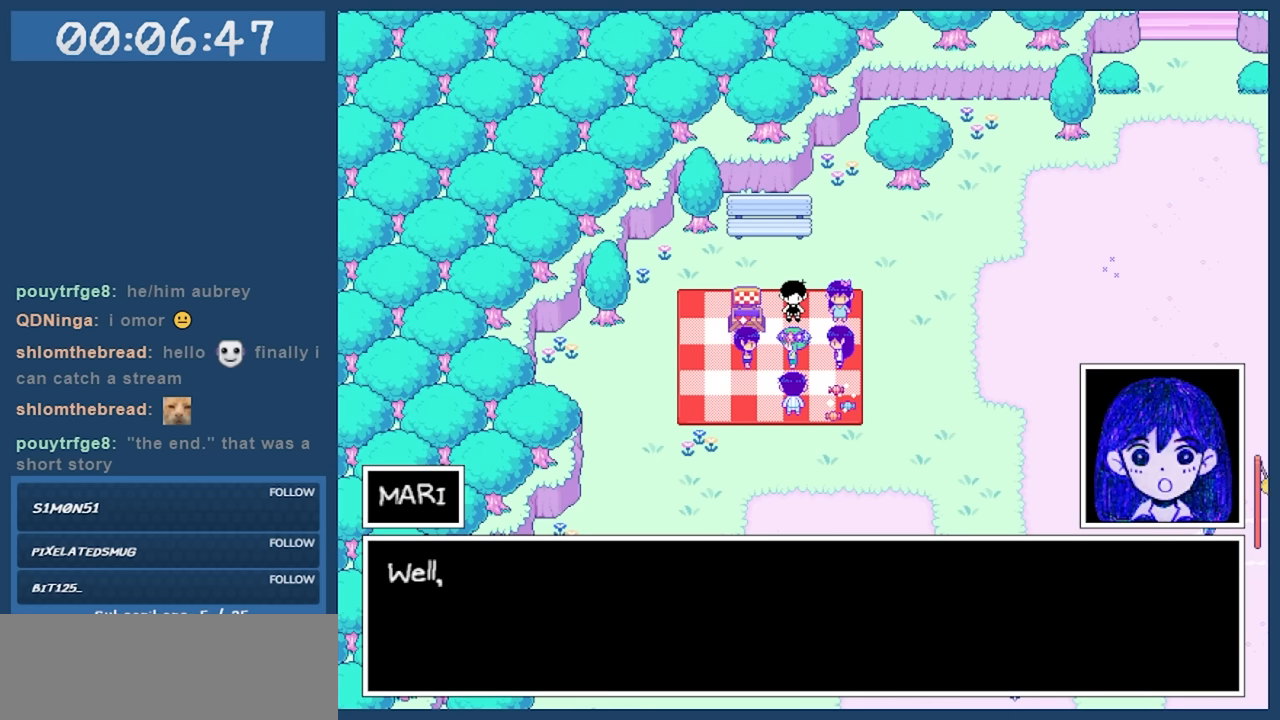
{"keys": [], "events": []}
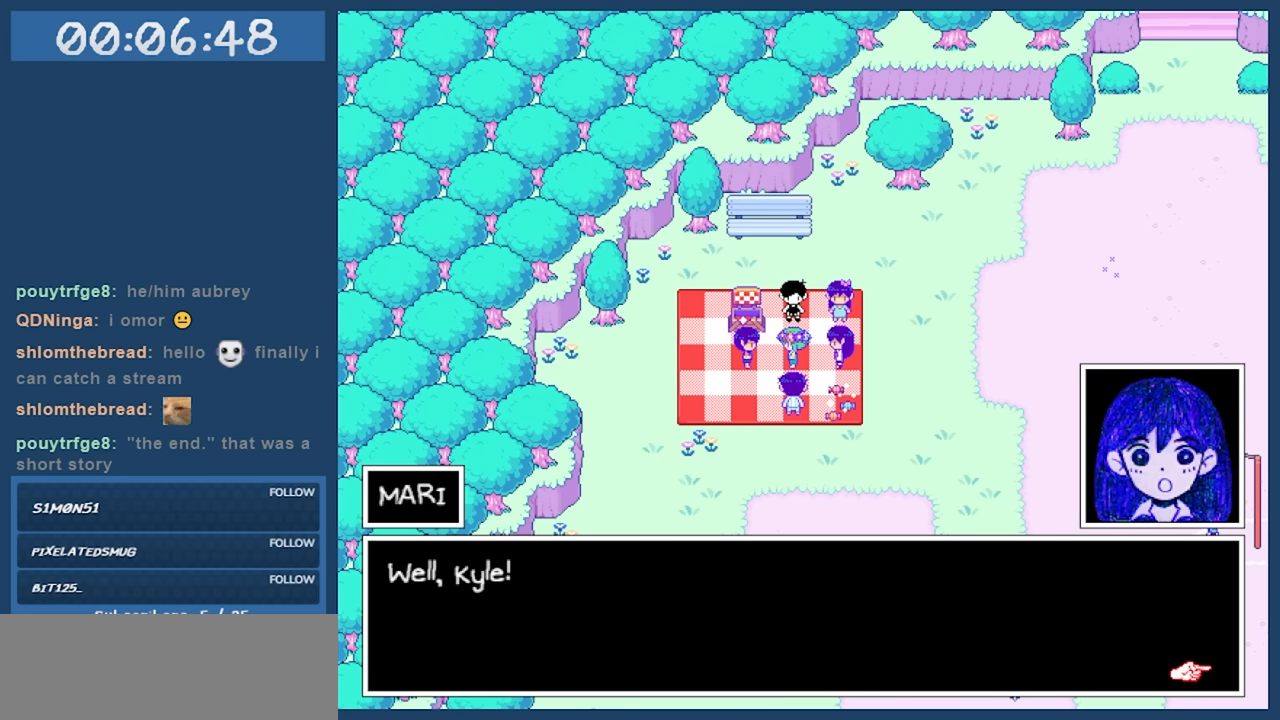
{"keys": ["z"], "events": [[467, "z", "down"]]}
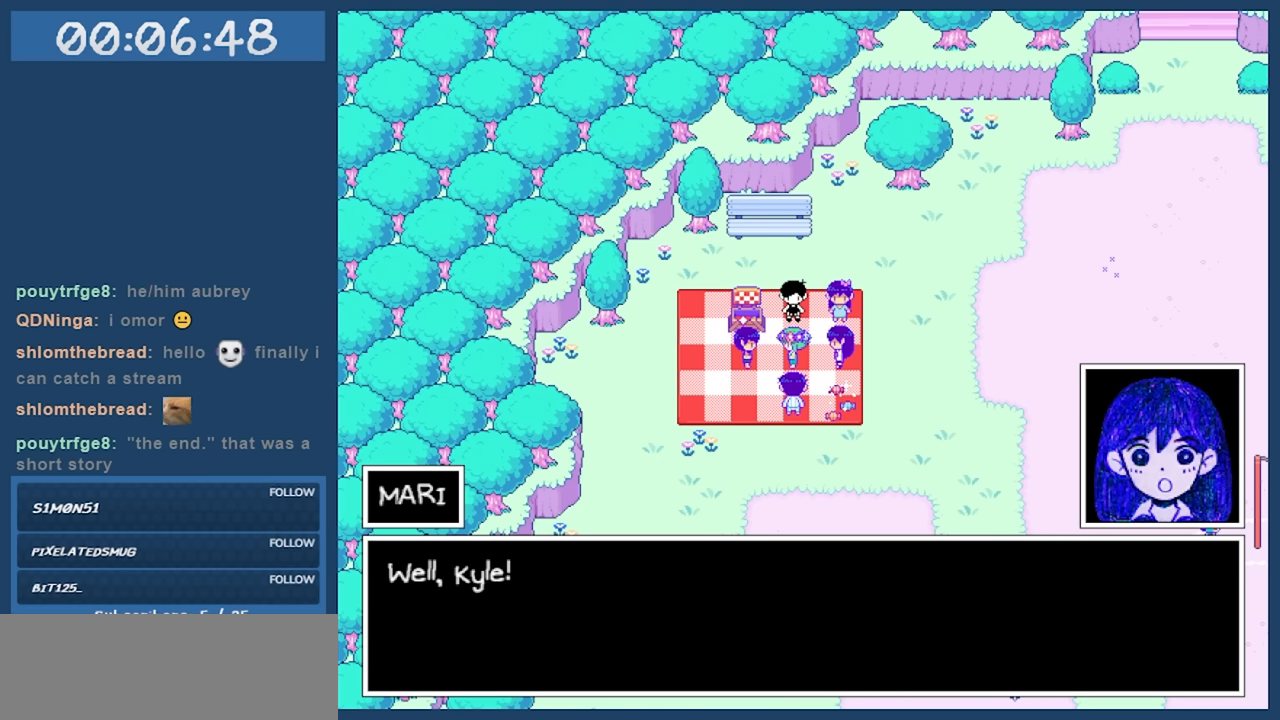
{"keys": [], "events": [[100, "z", "up"]]}
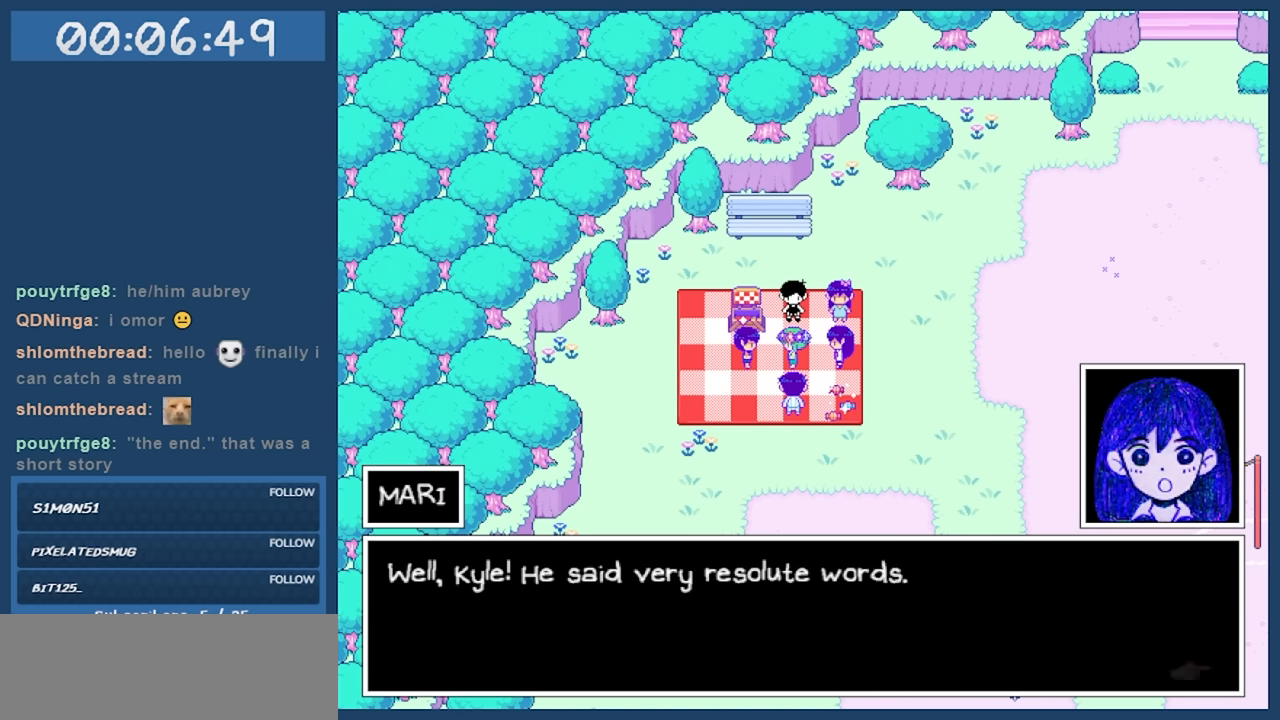
{"keys": [], "events": []}